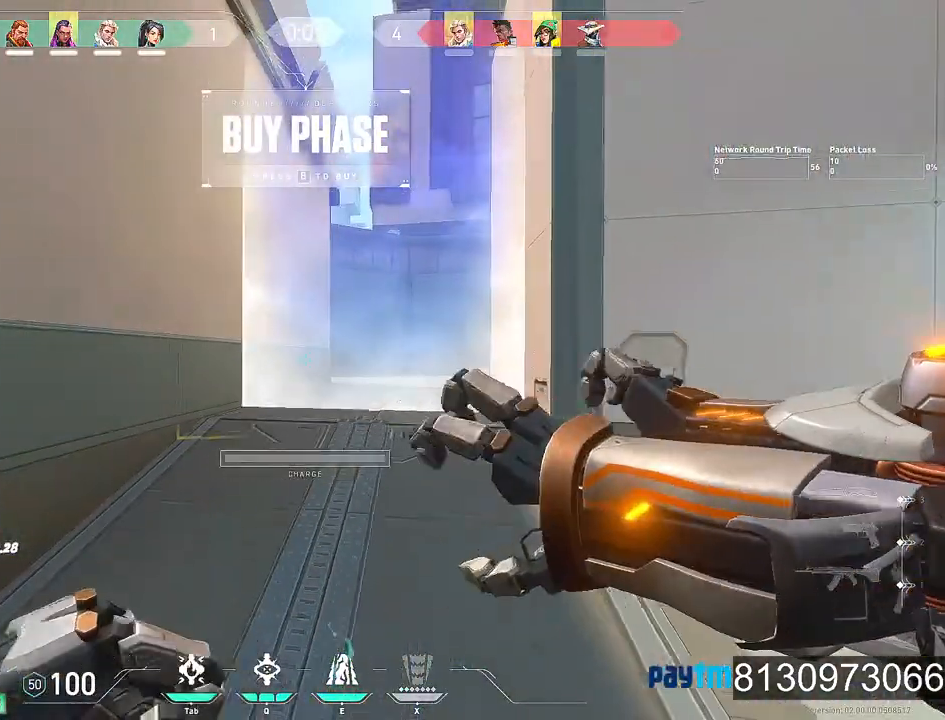
Gameplay with keyboard and mouse; each line is a JSON object with the keys and mouse buttons held at the frame after it. "events" lists presses ("down") and releases ("up") of "1", "2", "3", "4", "5", "a", "alt", "c", "caps_lock", "ctrl", "d", "e", "f", "g", "q", "r", "s", "shift", "space", "t", "tab", "v", "w", "x", "z", "mouse_left", "mouse_wheel" and "mouse_right" between this image and that frame as [ms after this image, input, new state], when the widget could be followed in between. "mouse_left", "mouse_wheel", "mouse_right" = the "left", "wheel", "right" buttons of the "mouse" list. No other keys are recorded. "wheel" means that the mouse wheel is clicked or scrolled. Not read: mouse_move.
{"keys": ["a"], "mouse": [], "events": [[67, "a", "down"], [67, "mouse_wheel", "down"], [217, "mouse_wheel", "up"], [300, "s", "up"]]}
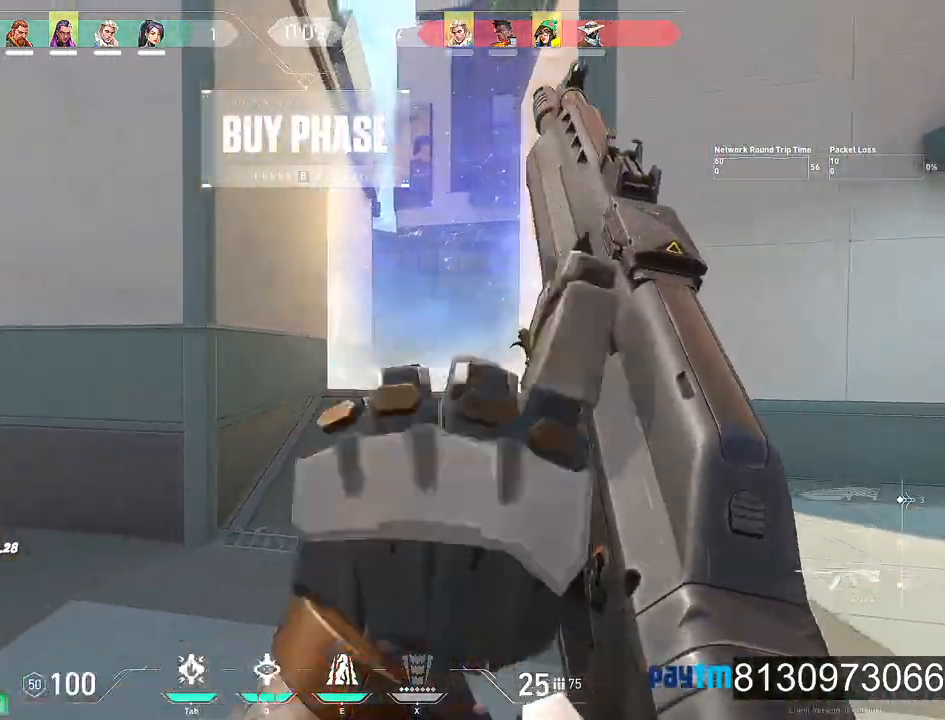
{"keys": ["a", "w"], "mouse": [], "events": [[234, "w", "down"]]}
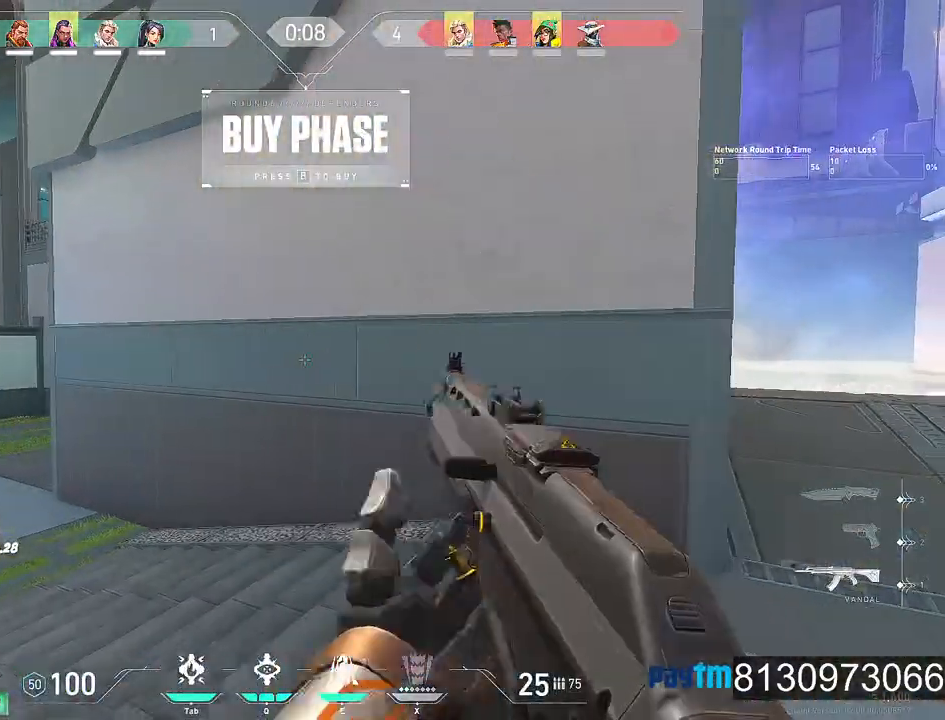
{"keys": ["d", "w"], "mouse": [], "events": [[150, "a", "up"], [150, "e", "down"], [250, "e", "up"], [434, "d", "down"]]}
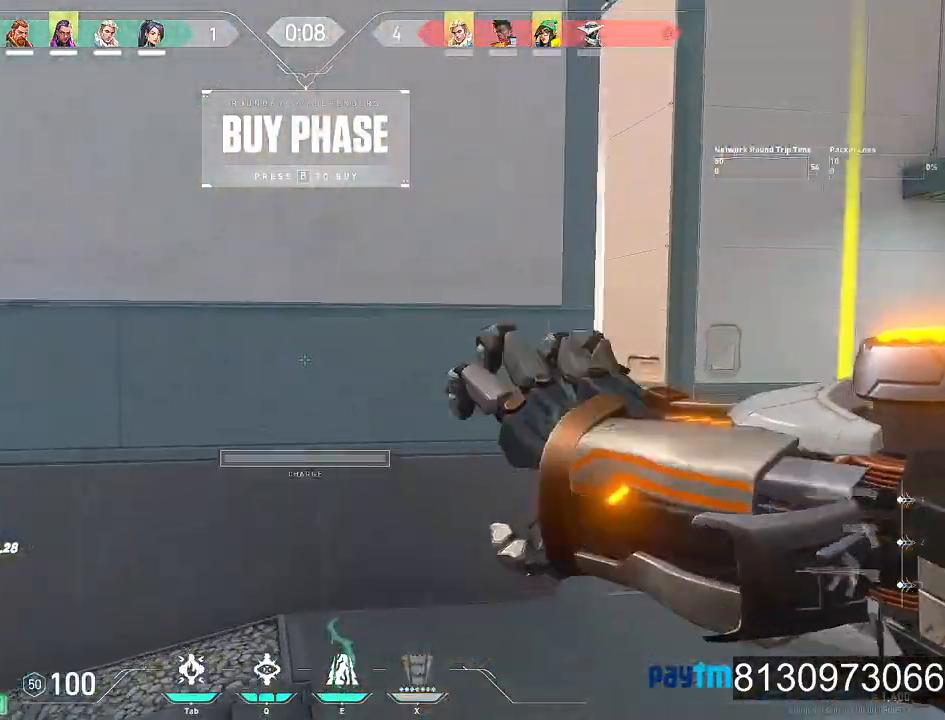
{"keys": ["d", "w"], "mouse": [], "events": [[67, "mouse_wheel", "down"], [67, "w", "up"], [217, "mouse_wheel", "up"], [400, "w", "down"]]}
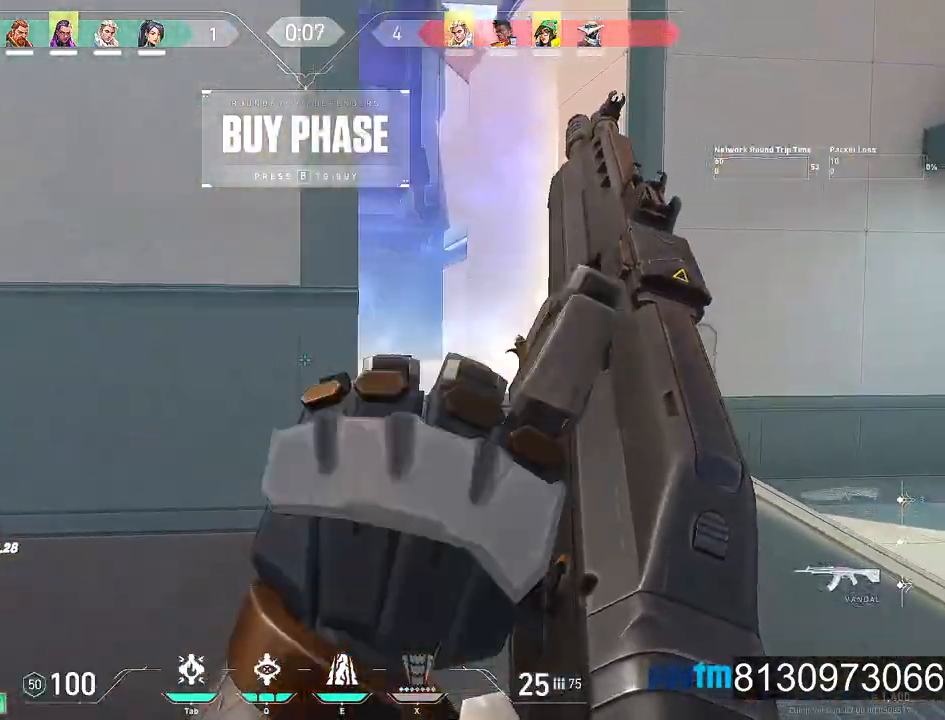
{"keys": ["d", "shift", "w"], "mouse": [], "events": [[84, "shift", "down"]]}
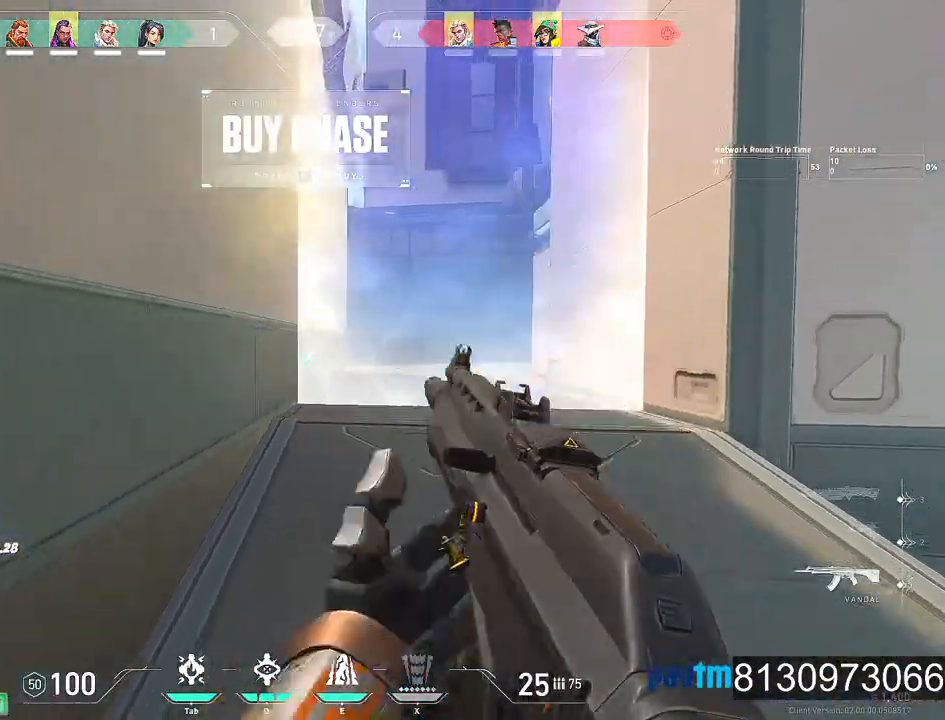
{"keys": ["shift", "w"], "mouse": [], "events": [[100, "q", "down"], [300, "q", "up"], [334, "d", "up"]]}
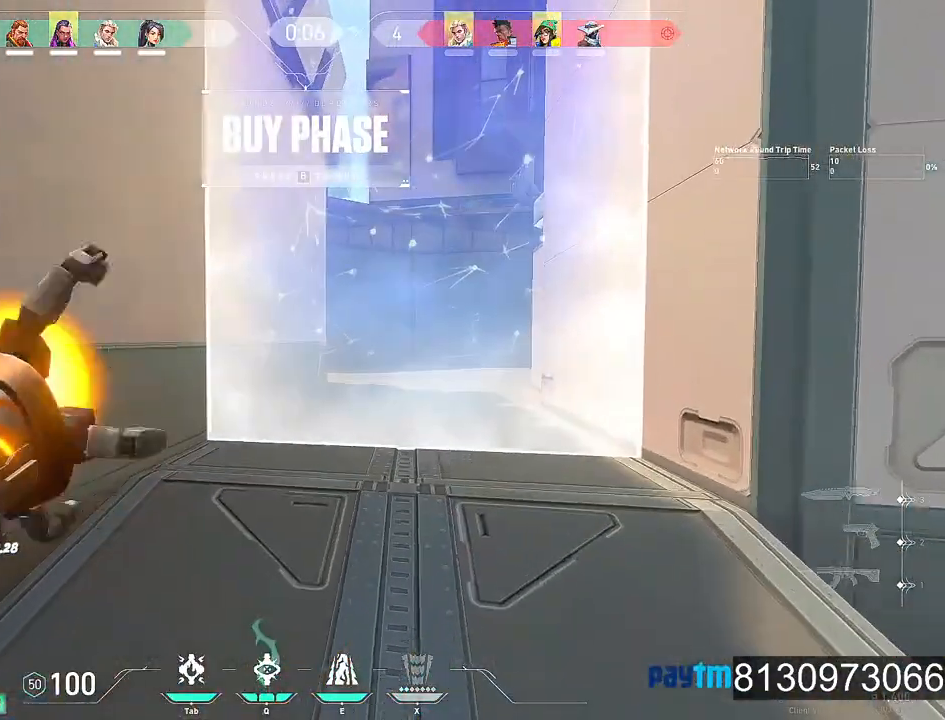
{"keys": ["shift", "w"], "mouse": ["wheel"], "events": [[450, "mouse_wheel", "down"]]}
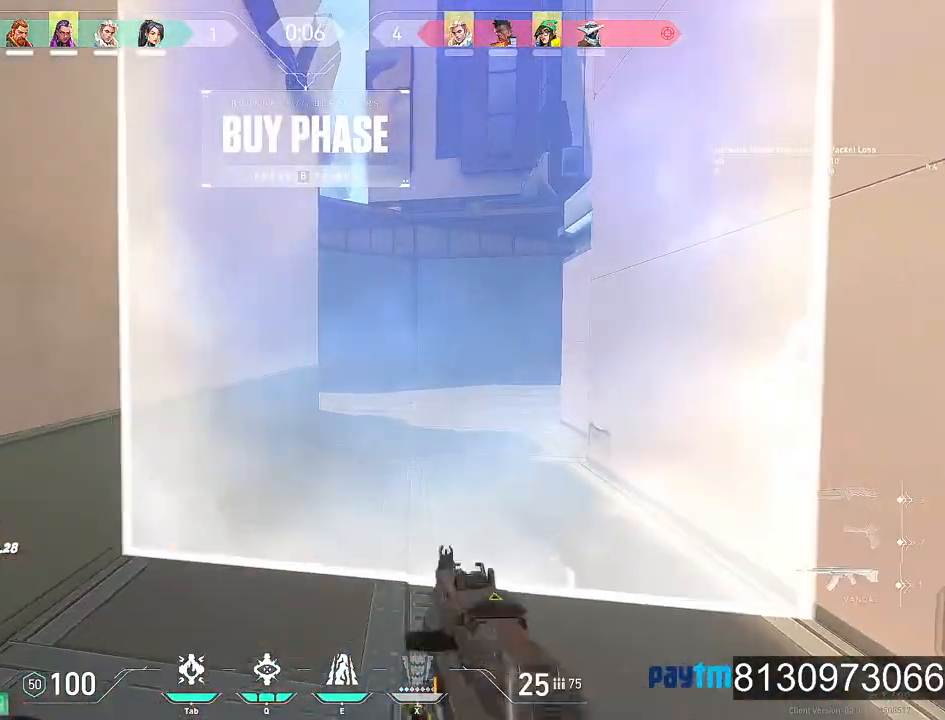
{"keys": ["shift", "w"], "mouse": [], "events": [[50, "mouse_wheel", "up"], [84, "q", "down"], [284, "q", "up"]]}
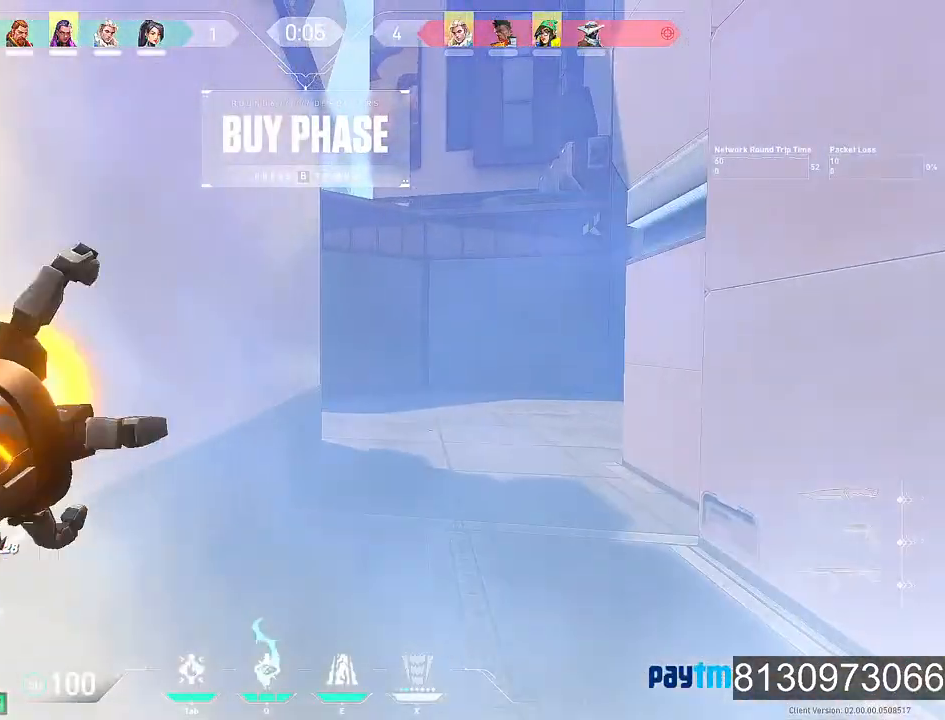
{"keys": ["a", "s", "shift"], "mouse": [], "events": [[150, "a", "down"], [250, "mouse_wheel", "down"], [250, "w", "up"], [384, "mouse_wheel", "up"], [484, "s", "down"]]}
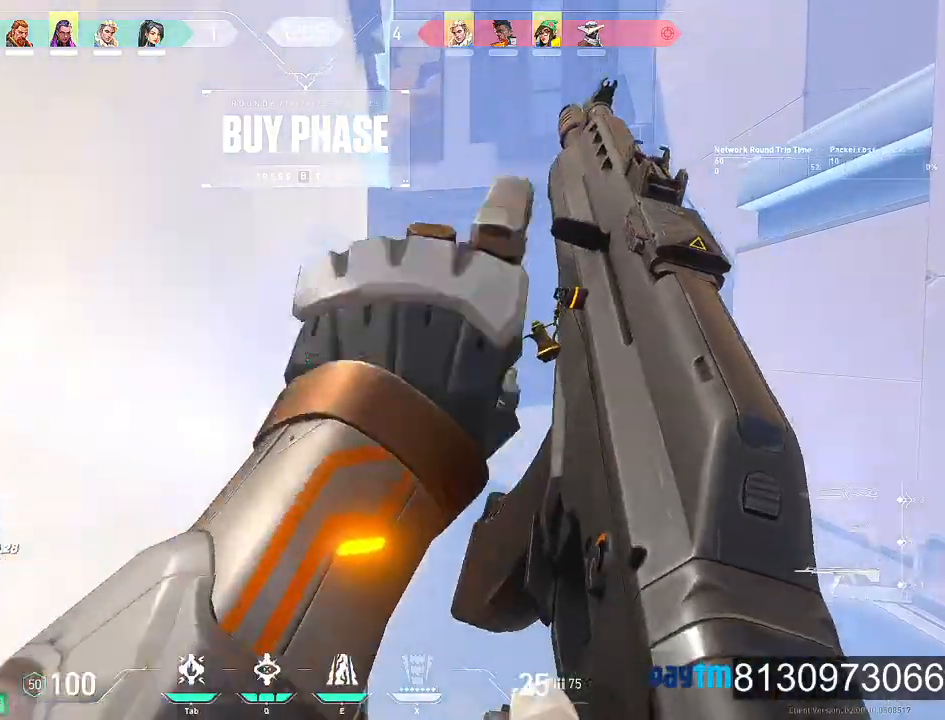
{"keys": ["s", "shift"], "mouse": [], "events": [[67, "a", "up"], [317, "q", "down"], [450, "q", "up"]]}
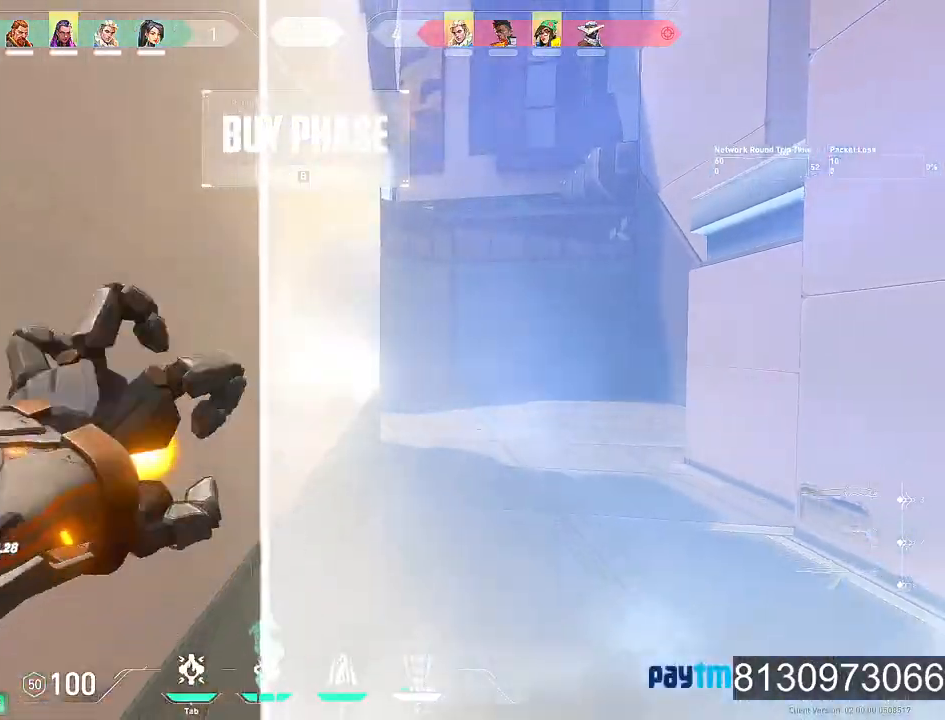
{"keys": ["s", "shift"], "mouse": [], "events": []}
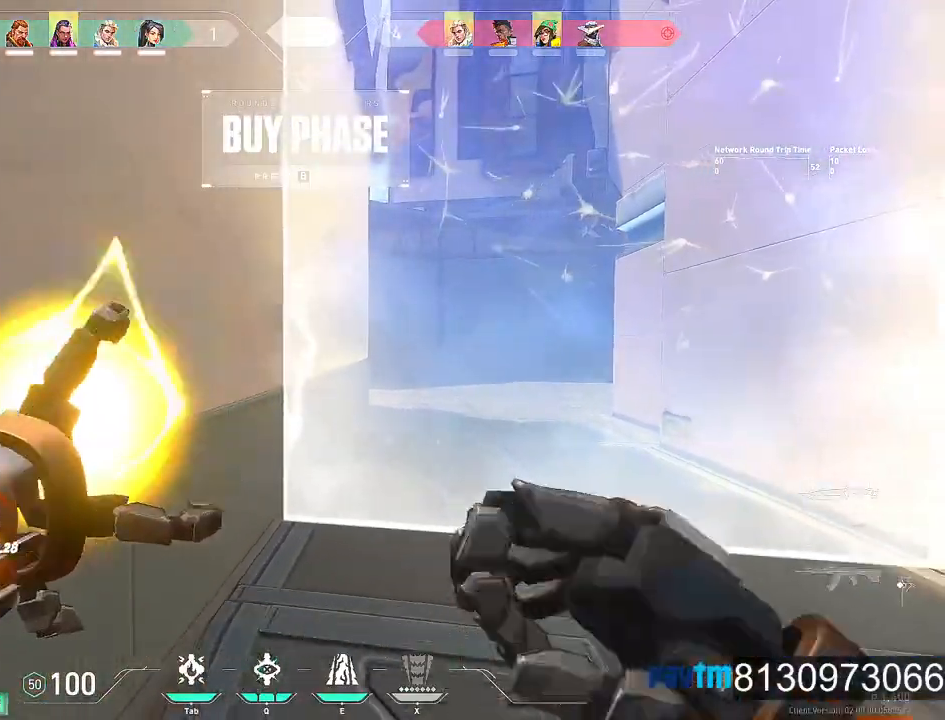
{"keys": ["s", "shift"], "mouse": [], "events": [[67, "mouse_wheel", "down"], [200, "mouse_wheel", "up"], [300, "q", "down"], [384, "q", "up"]]}
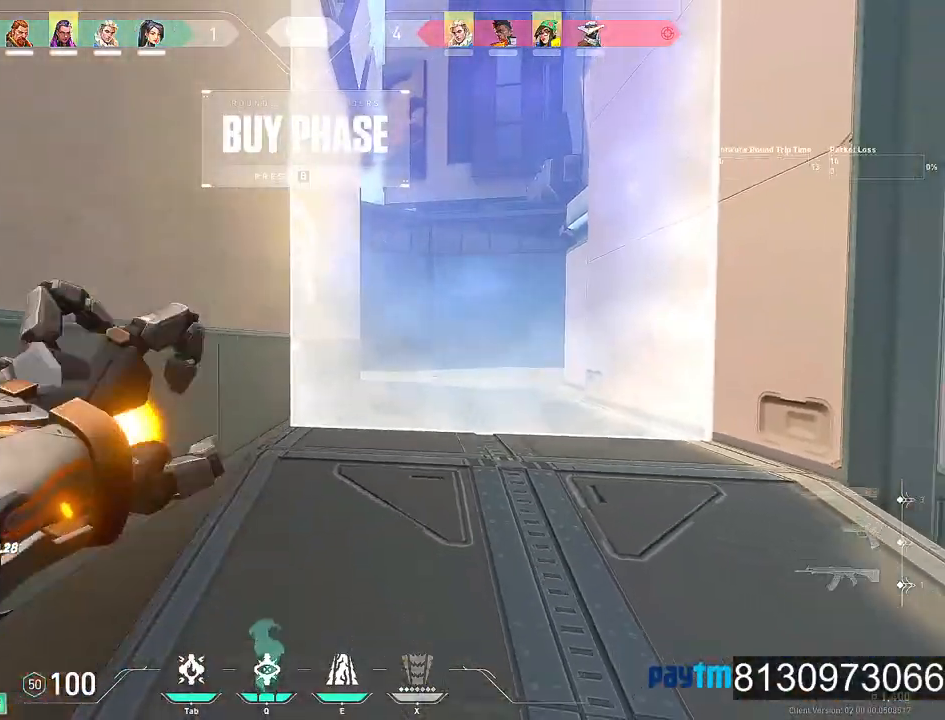
{"keys": ["d", "s", "shift"], "mouse": ["wheel"], "events": [[34, "d", "down"], [500, "mouse_wheel", "down"]]}
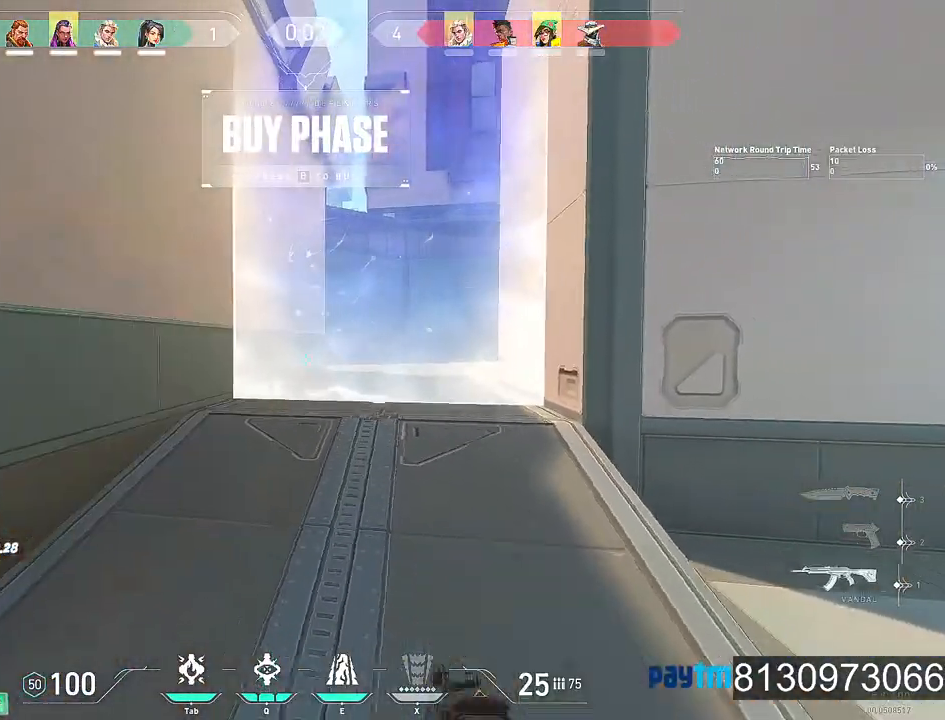
{"keys": ["q", "shift", "w"], "mouse": [], "events": [[50, "s", "up"], [184, "mouse_wheel", "up"], [234, "d", "up"], [234, "w", "down"], [317, "q", "down"]]}
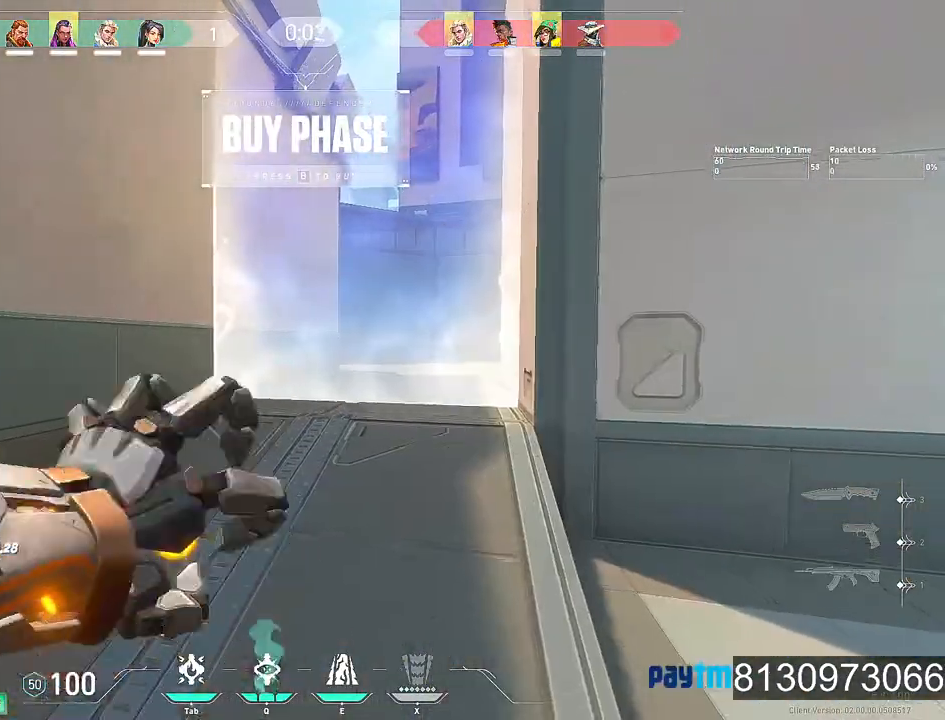
{"keys": ["shift", "w"], "mouse": [], "events": [[17, "q", "up"]]}
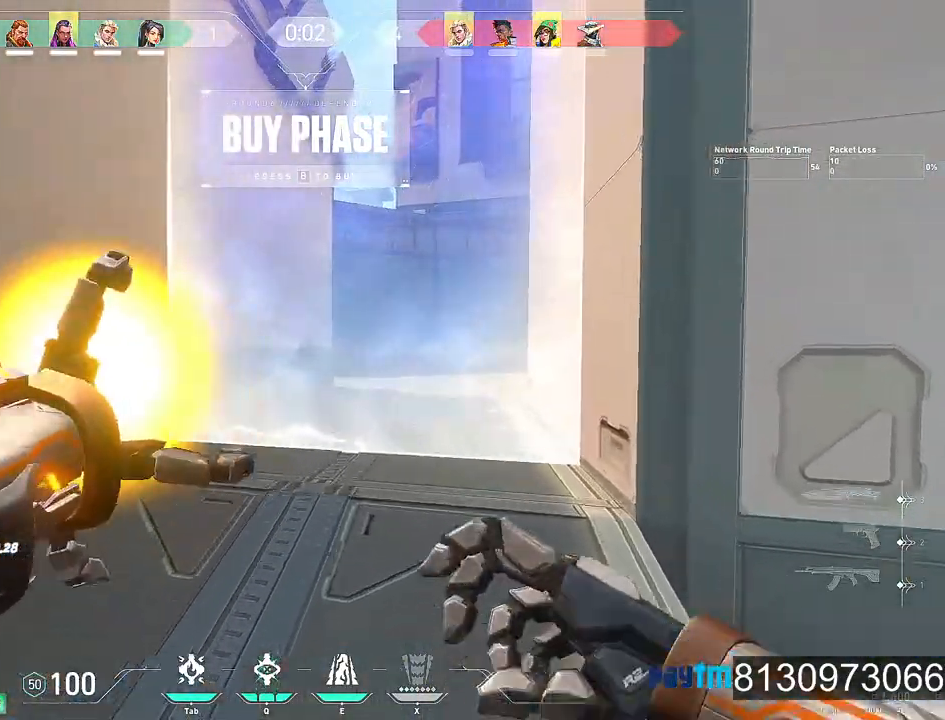
{"keys": ["shift", "w"], "mouse": ["wheel"], "events": [[450, "mouse_wheel", "down"]]}
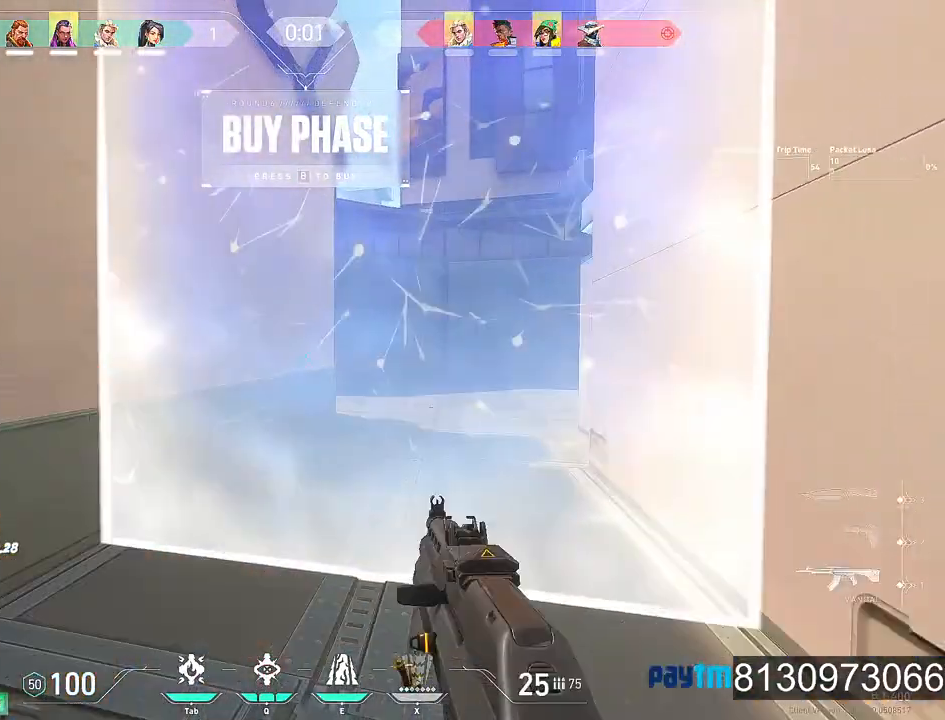
{"keys": ["shift", "w"], "mouse": [], "events": [[50, "q", "down"], [84, "mouse_wheel", "up"], [184, "q", "up"]]}
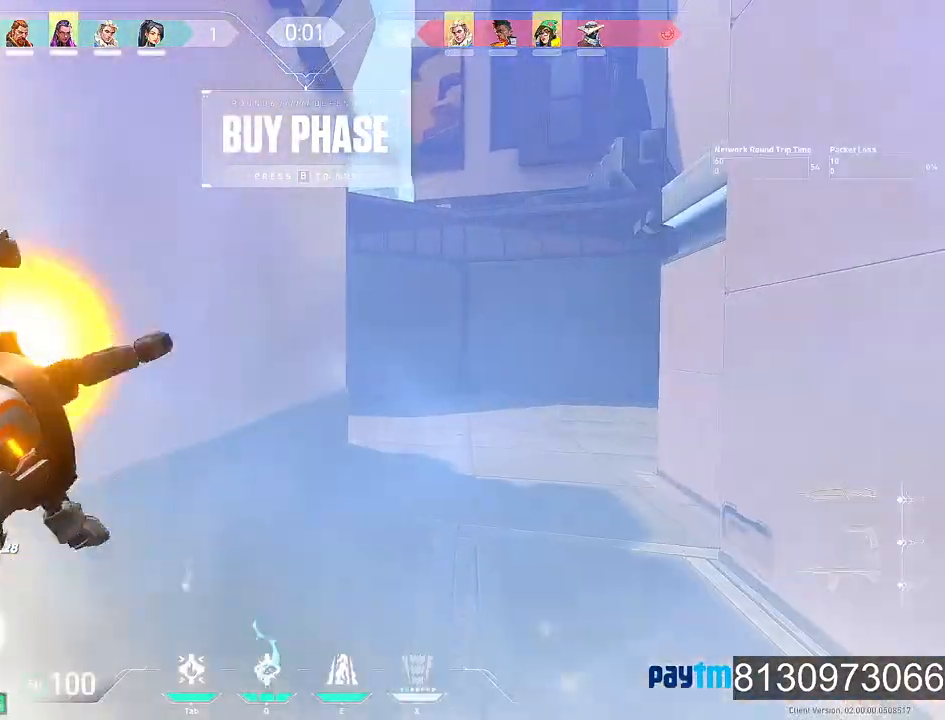
{"keys": [], "mouse": [], "events": [[334, "shift", "up"], [384, "w", "up"]]}
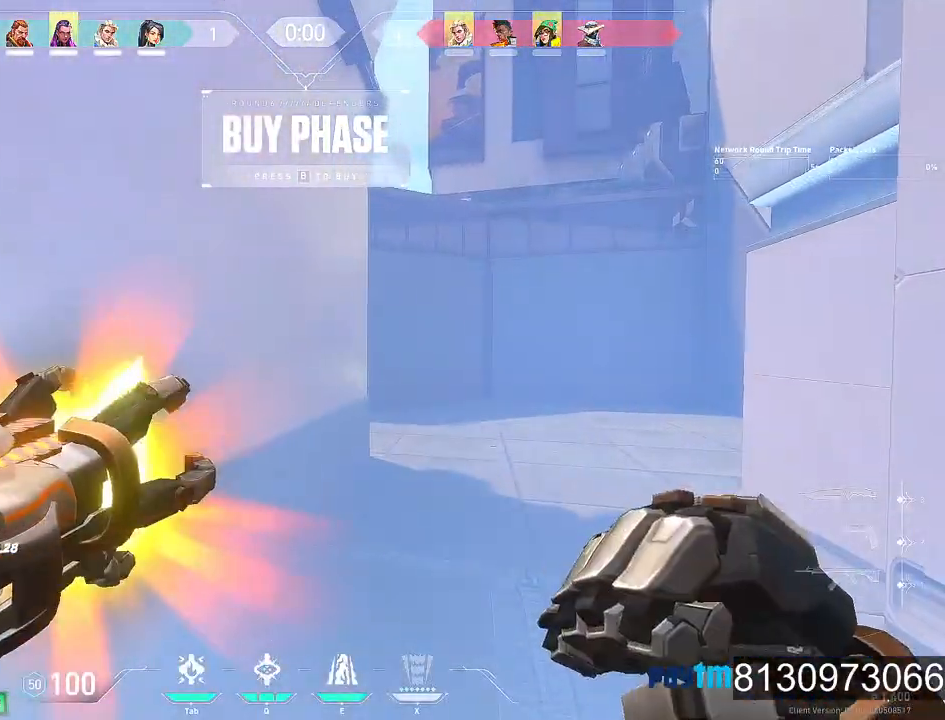
{"keys": ["w"], "mouse": [], "events": [[267, "w", "down"]]}
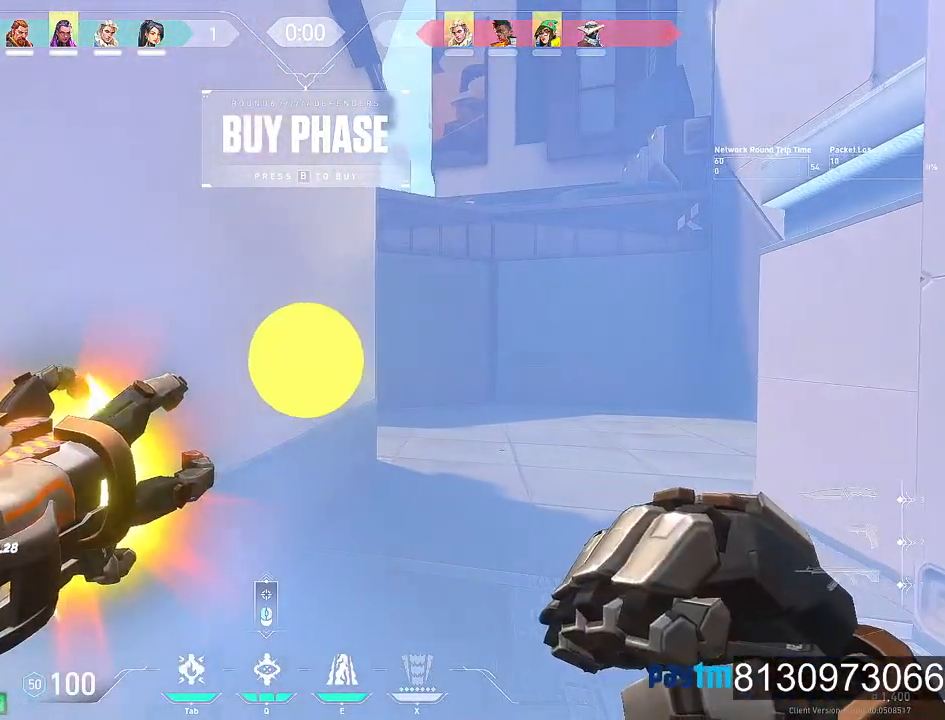
{"keys": ["w"], "mouse": [], "events": []}
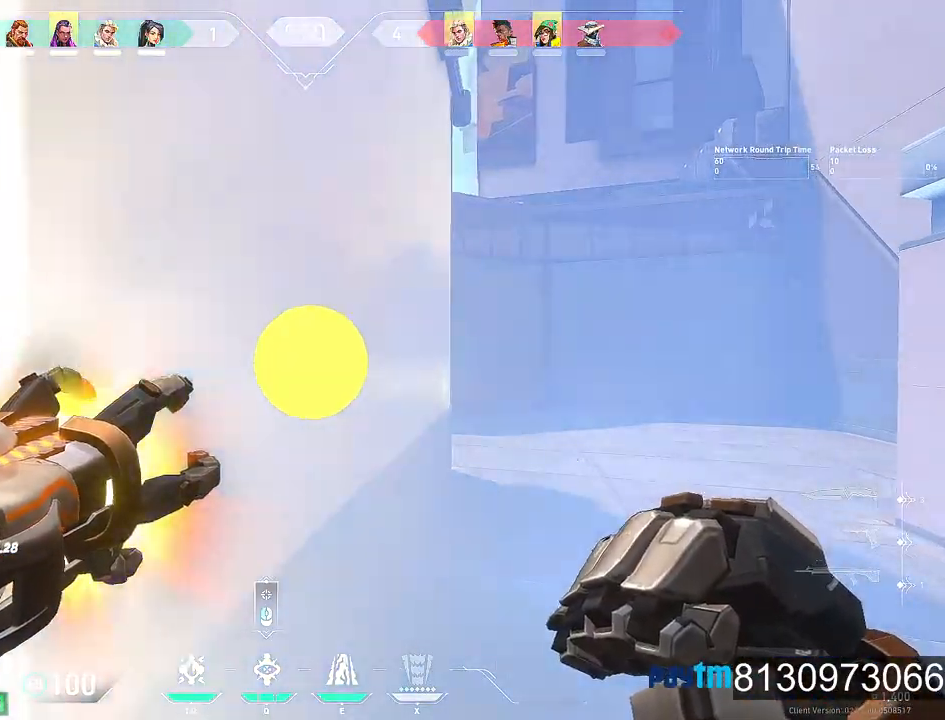
{"keys": ["w"], "mouse": [], "events": [[67, "w", "up"], [334, "w", "down"]]}
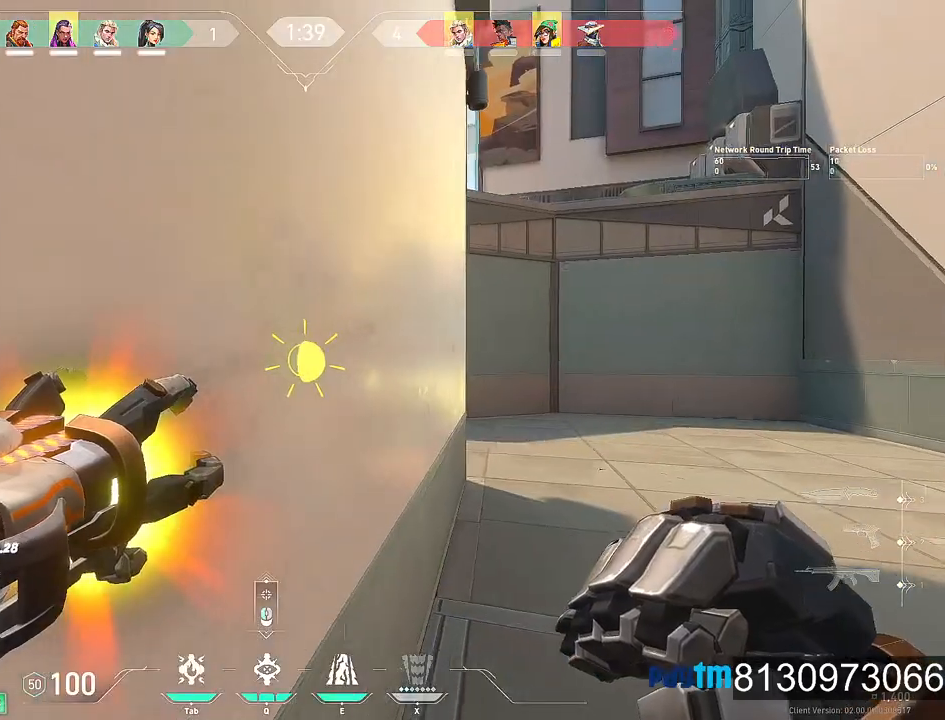
{"keys": ["d", "shift", "w"], "mouse": [], "events": [[67, "d", "down"], [217, "shift", "down"]]}
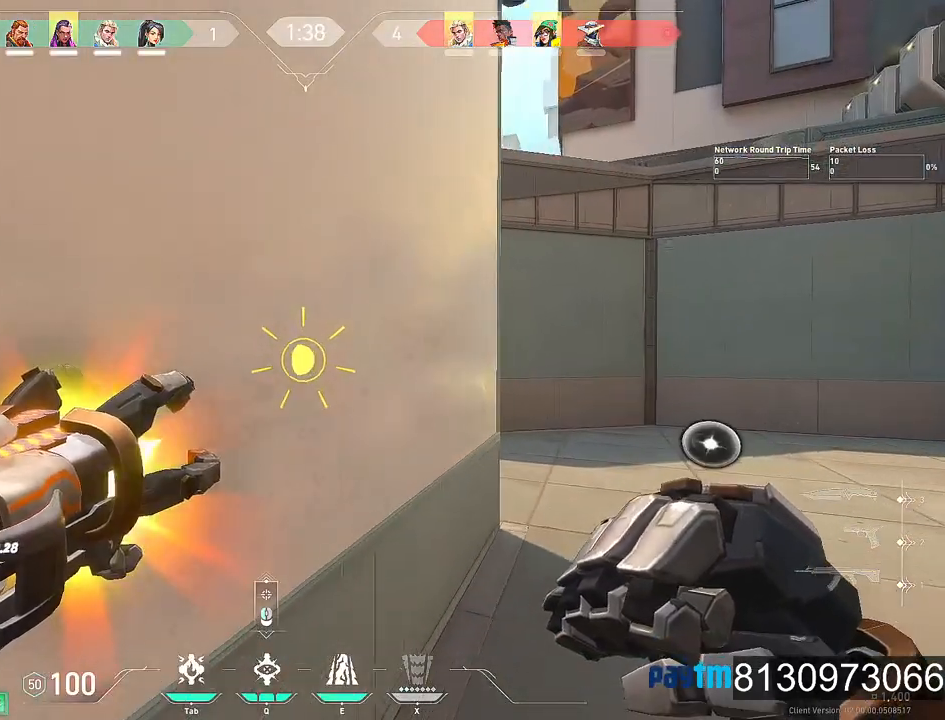
{"keys": ["d", "shift", "w"], "mouse": [], "events": []}
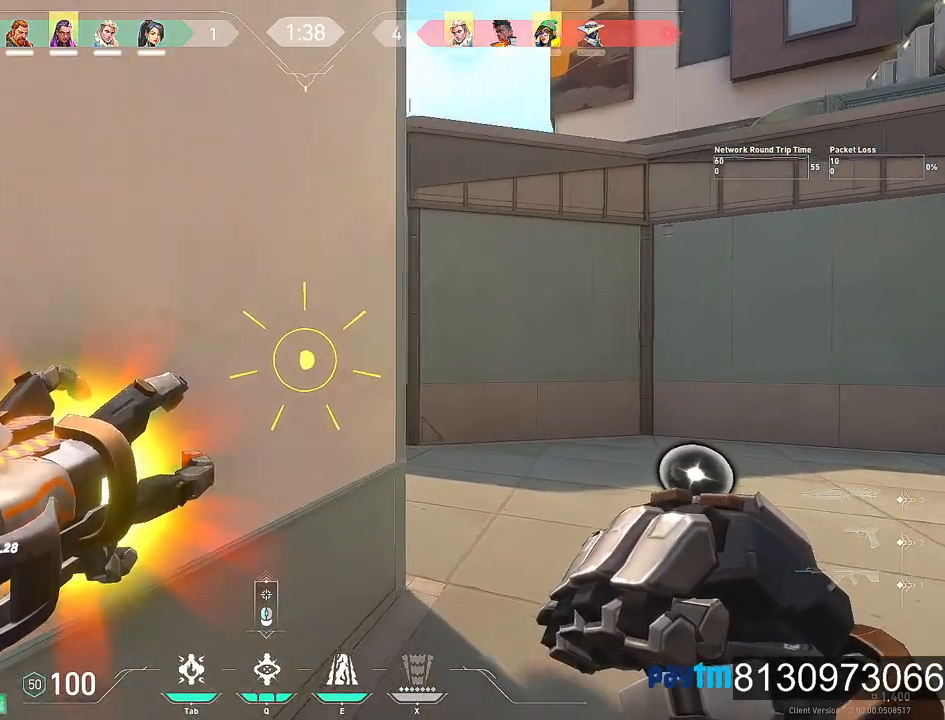
{"keys": ["d", "shift", "w"], "mouse": [], "events": []}
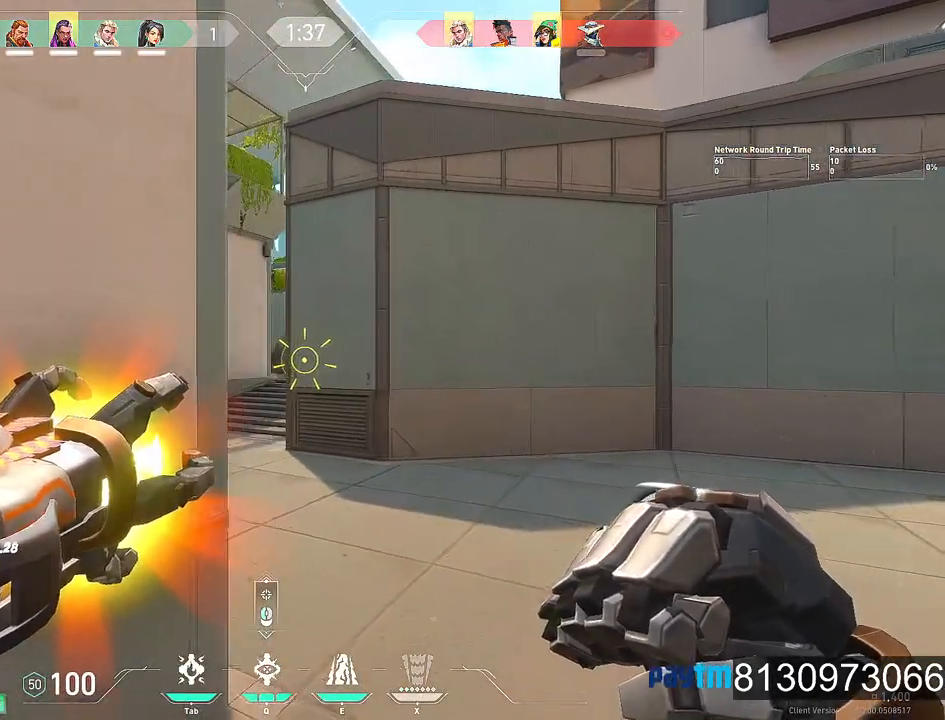
{"keys": ["a", "shift", "w"], "mouse": [], "events": [[217, "d", "up"], [300, "mouse_wheel", "down"], [450, "a", "down"], [450, "mouse_wheel", "up"]]}
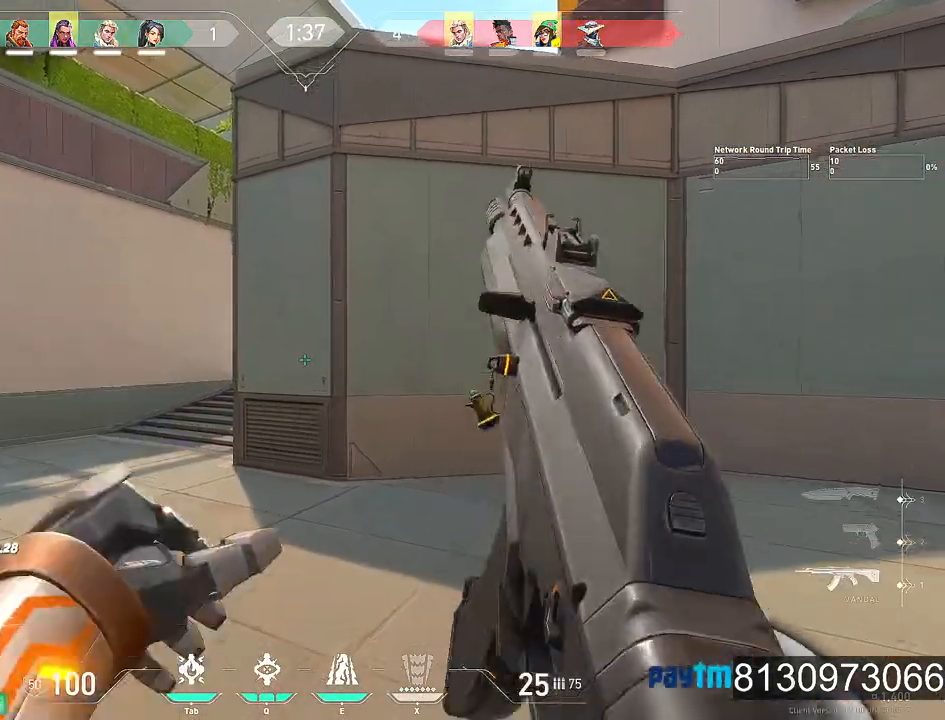
{"keys": ["a", "shift", "w"], "mouse": [], "events": []}
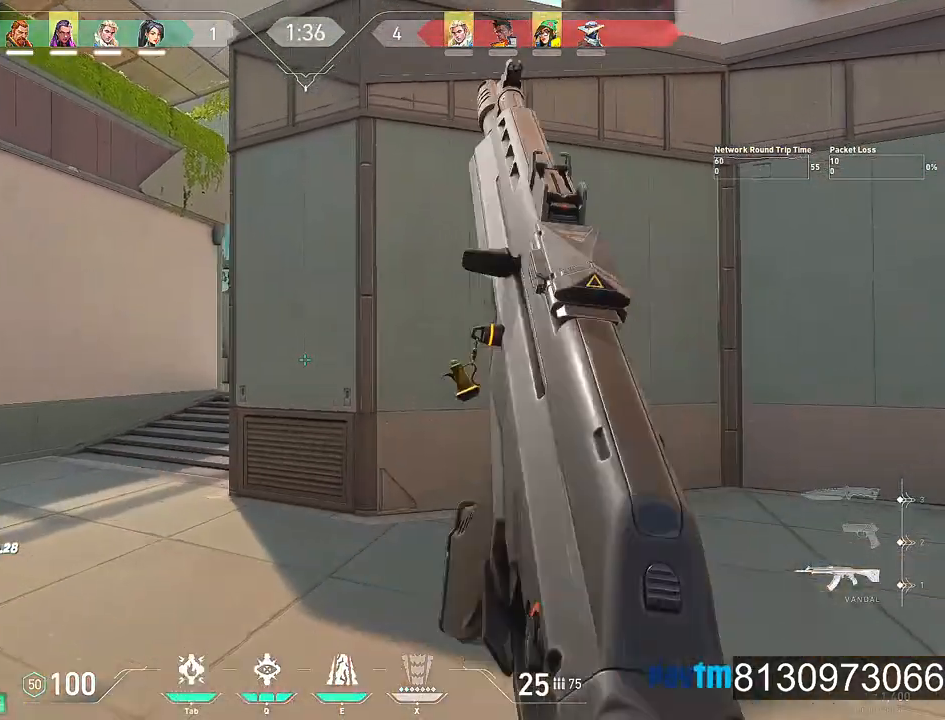
{"keys": ["a", "shift"], "mouse": [], "events": [[484, "w", "up"]]}